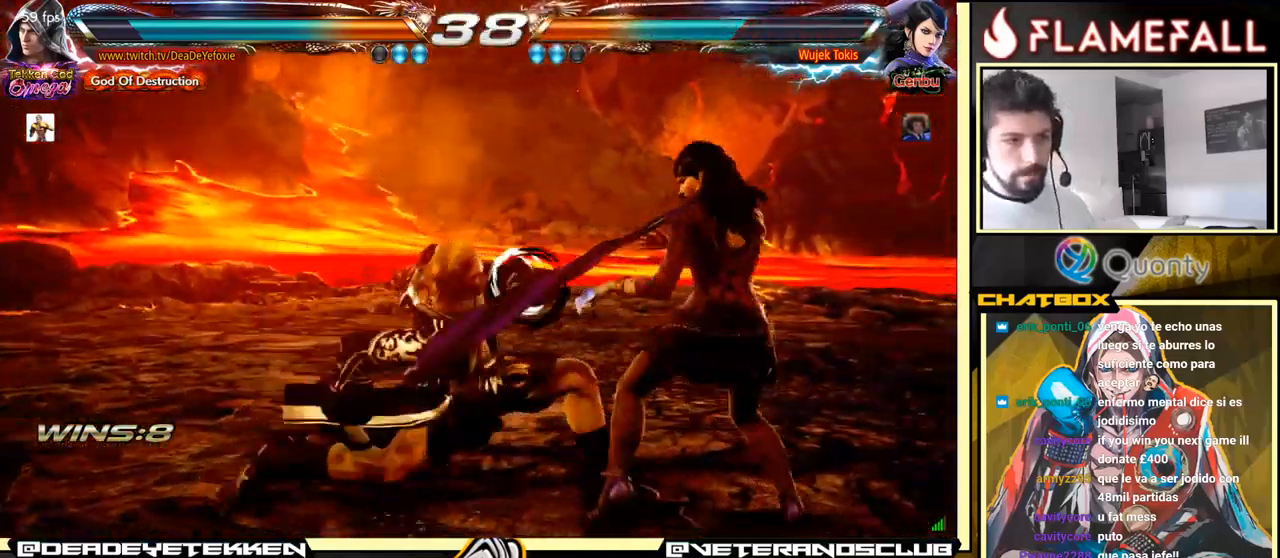
Gameplay with a controller (arcade stick); each line is a JSON object with the inputs held at the frame after it. "events" lists button and stick changes between this image and that frame as [ms after this image, input, new state], when the widget could be followed in between. Not read: L3 R3.
{"buttons": [], "left_stick": "center", "events": [[250, "left_stick", "center"]]}
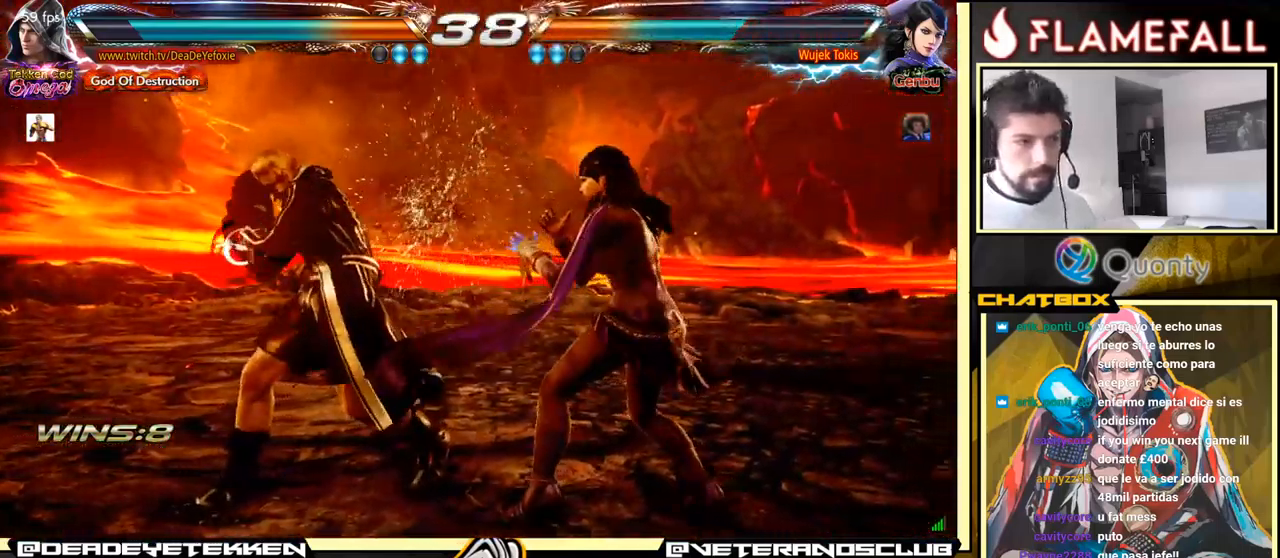
{"buttons": [], "left_stick": "left", "events": [[50, "left_stick", "left"], [133, "left_stick", "center"], [200, "left_stick", "left"]]}
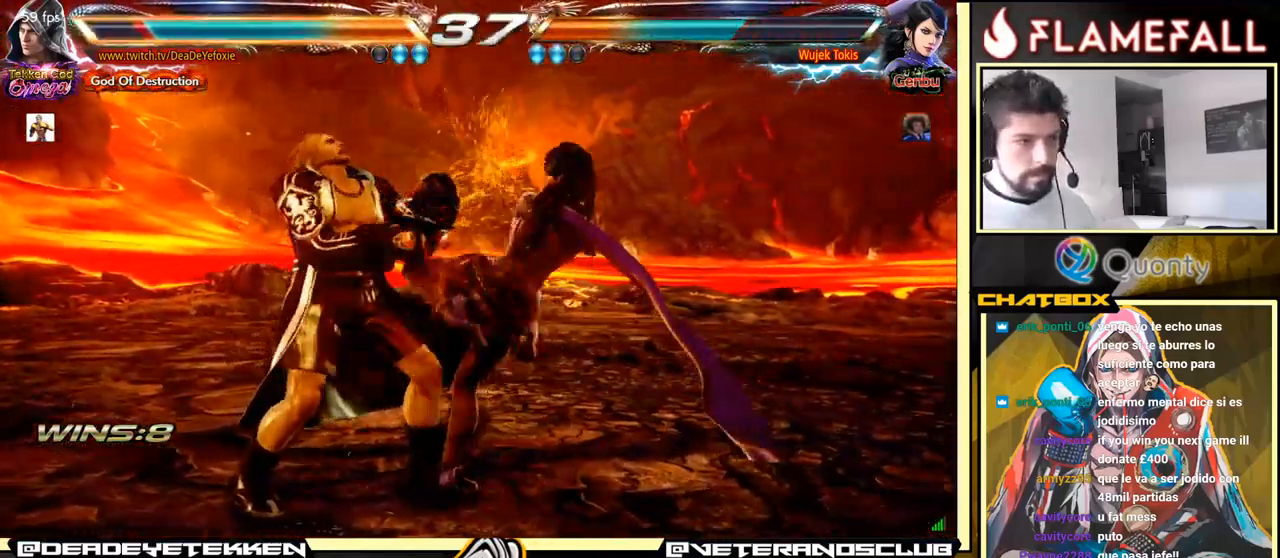
{"buttons": [], "left_stick": "center", "events": [[316, "left_stick", "center"], [416, "left_stick", "left"], [499, "left_stick", "center"]]}
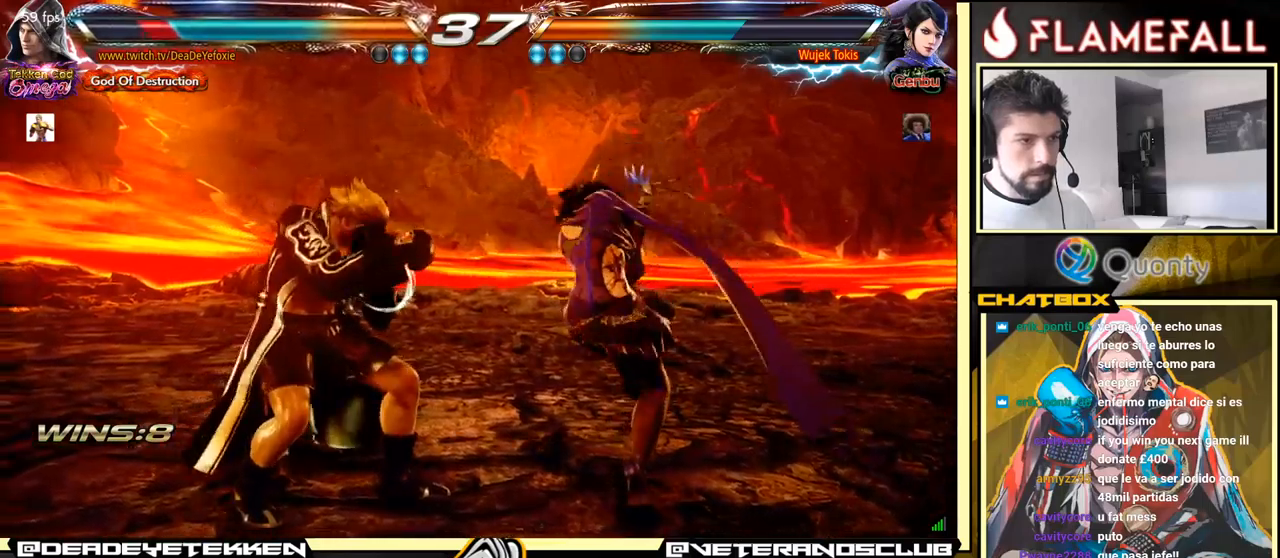
{"buttons": [], "left_stick": "left", "events": [[50, "left_stick", "left"]]}
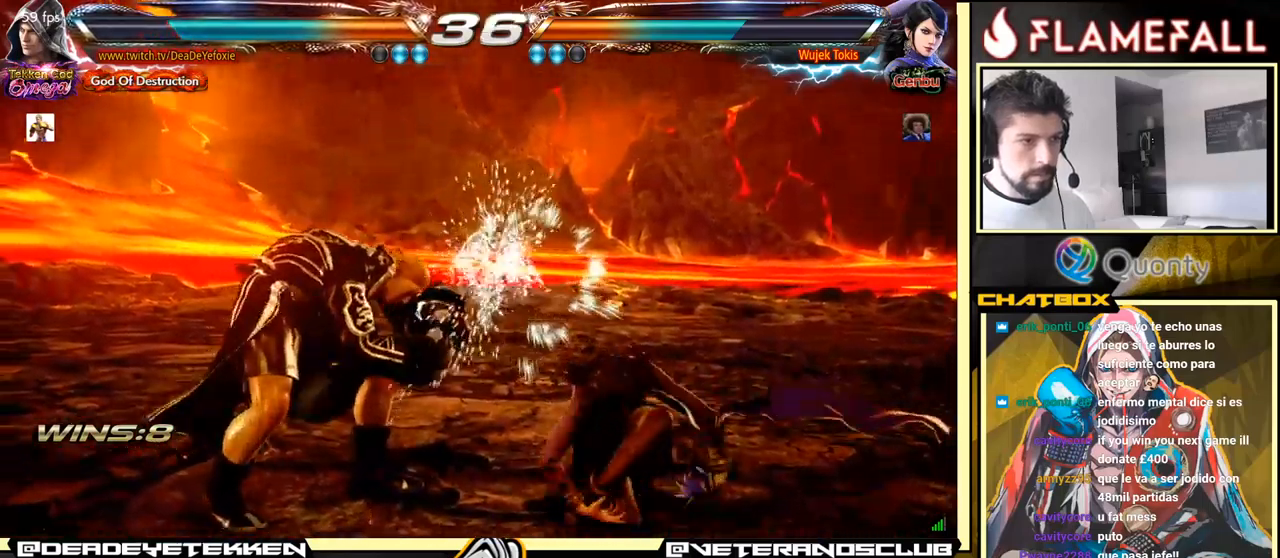
{"buttons": [], "left_stick": "left", "events": [[134, "left_stick", "center"], [434, "left_stick", "left"]]}
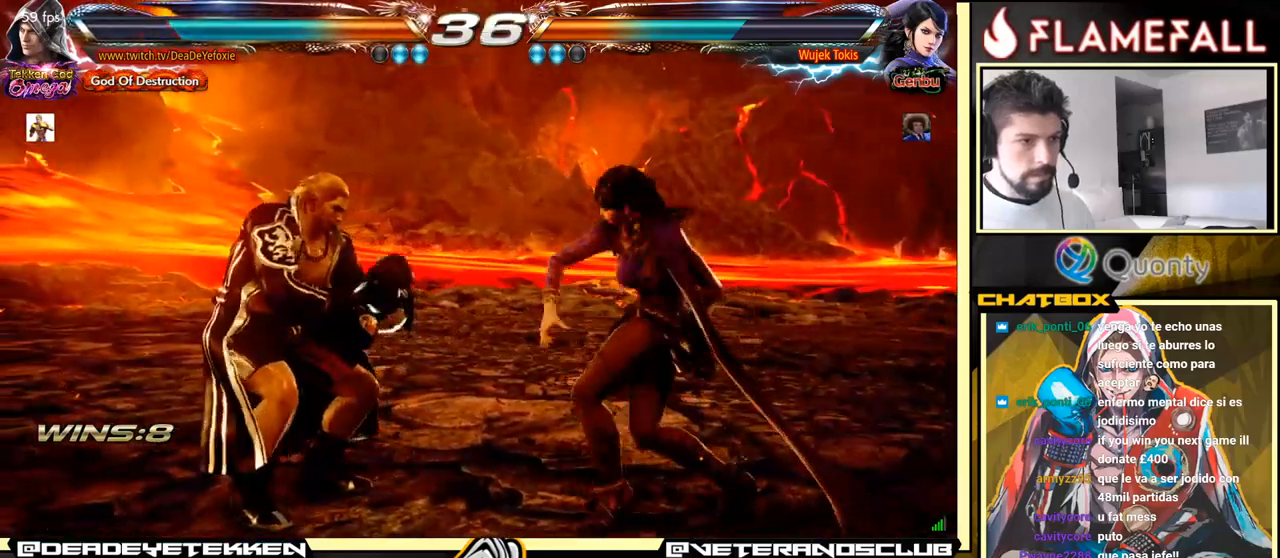
{"buttons": [], "left_stick": "center", "events": [[17, "left_stick", "center"], [84, "left_stick", "left"], [450, "left_stick", "center"]]}
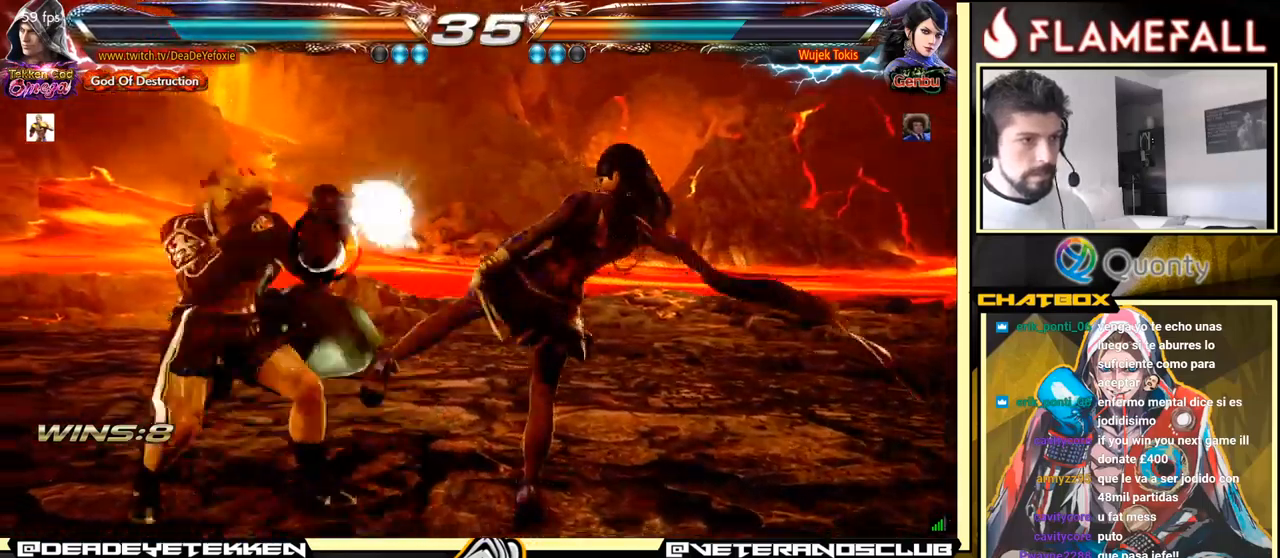
{"buttons": [], "left_stick": "left", "events": [[17, "left_stick", "left"], [234, "left_stick", "center"], [334, "left_stick", "left"]]}
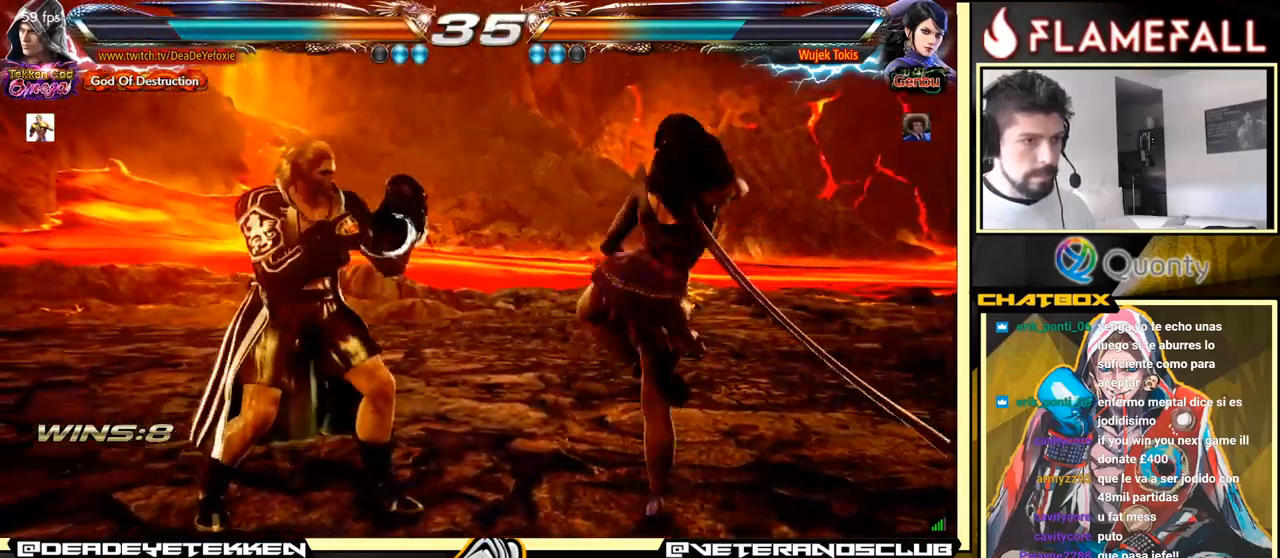
{"buttons": [], "left_stick": "down-left", "events": [[84, "left_stick", "down-left"], [334, "left_stick", "left"], [467, "left_stick", "down-left"]]}
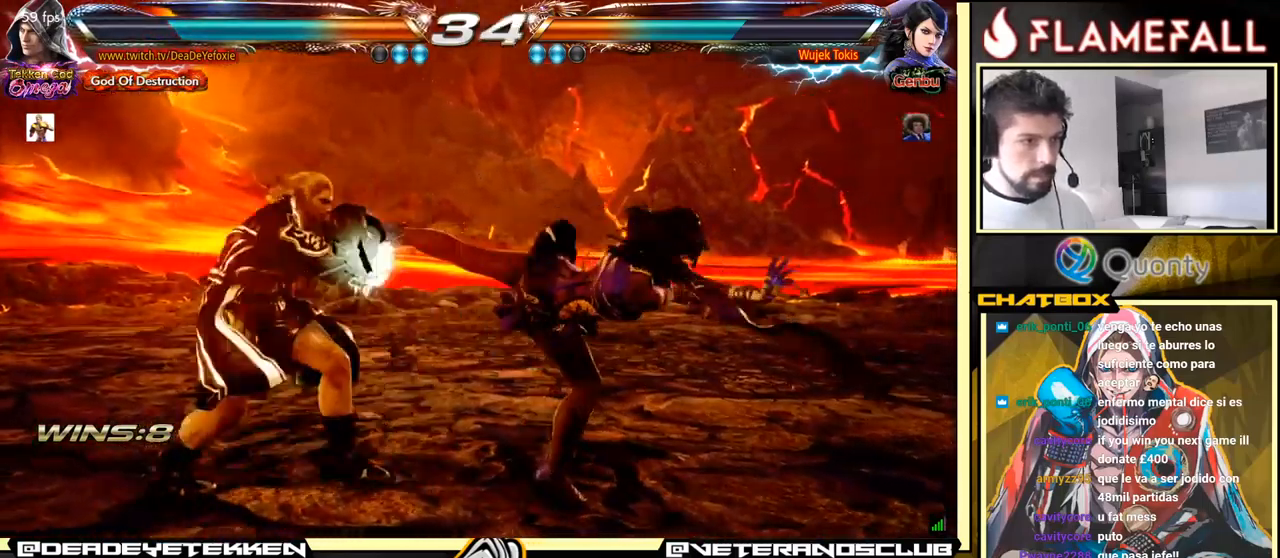
{"buttons": [], "left_stick": "left", "events": [[34, "left_stick", "left"], [334, "left_stick", "center"], [400, "left_stick", "left"]]}
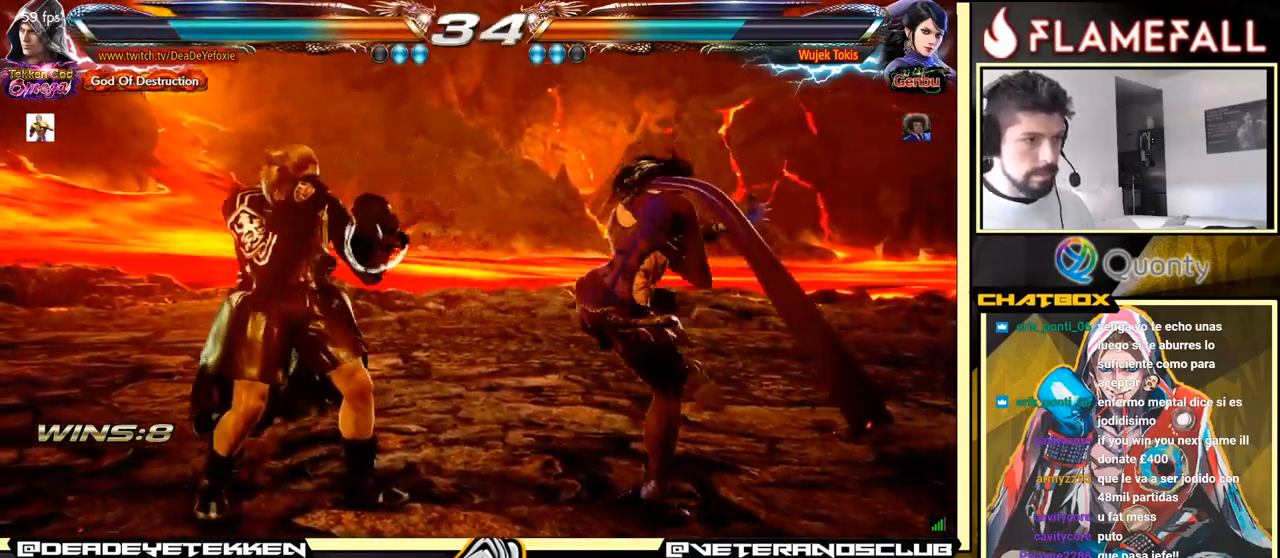
{"buttons": [], "left_stick": "center", "events": [[67, "left_stick", "down-right"], [267, "left_stick", "left"], [484, "left_stick", "center"]]}
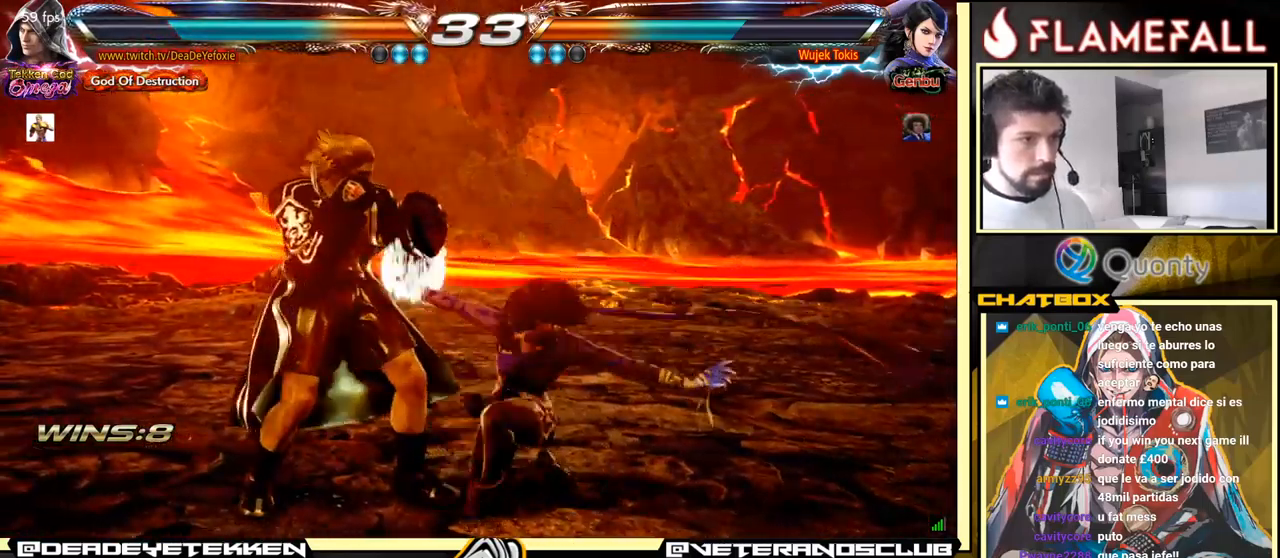
{"buttons": [], "left_stick": "center", "events": [[17, "left_stick", "left"], [284, "left_stick", "center"]]}
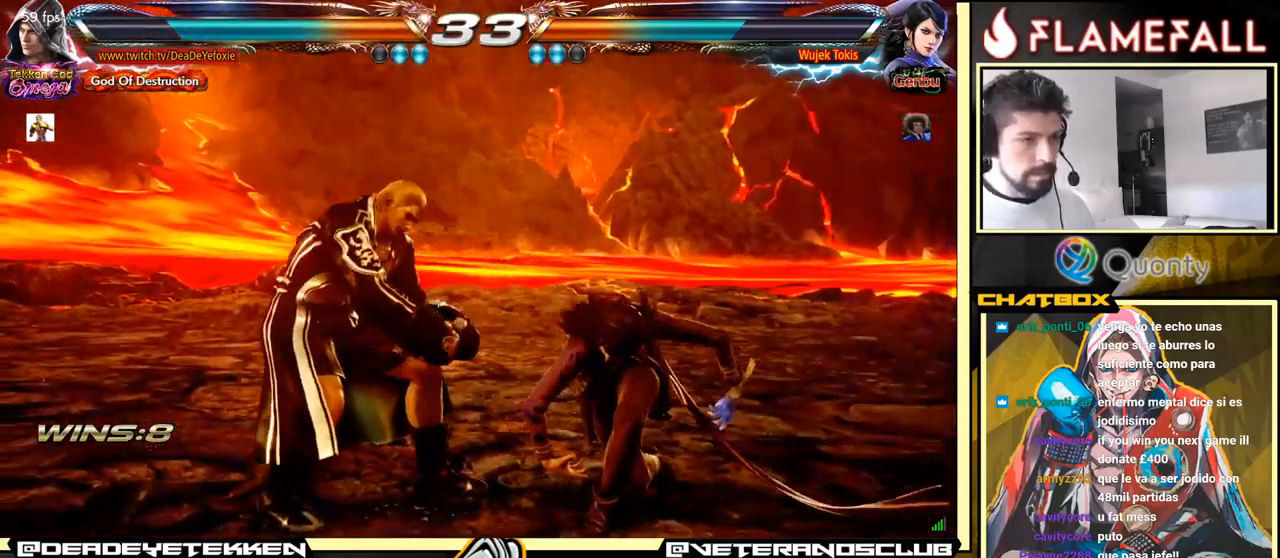
{"buttons": [], "left_stick": "left", "events": [[117, "left_stick", "left"], [200, "left_stick", "center"], [267, "left_stick", "left"]]}
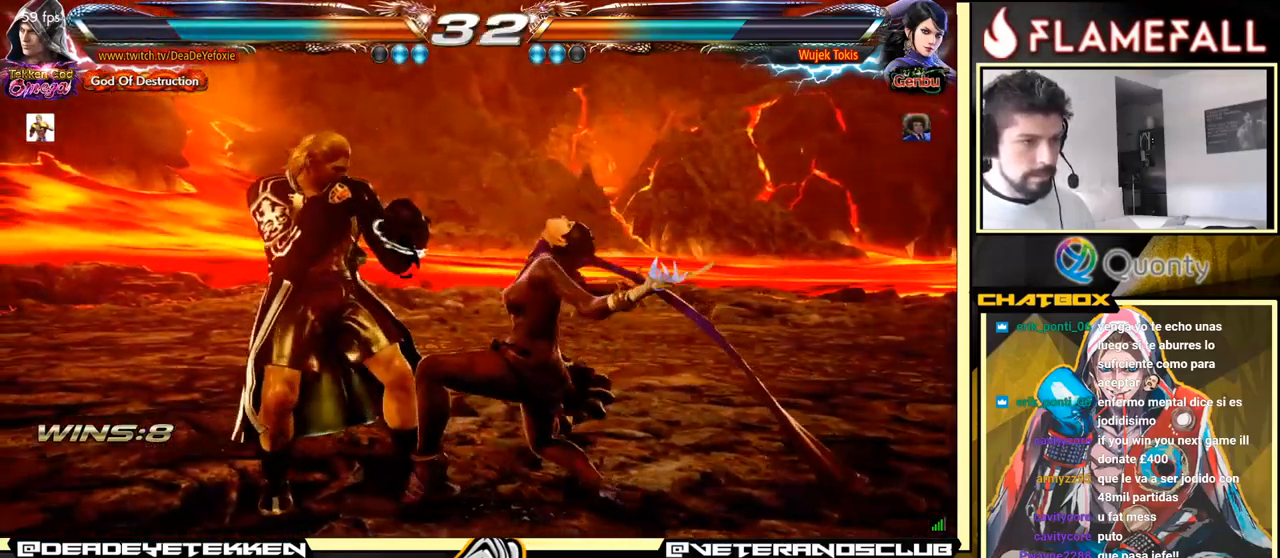
{"buttons": [], "left_stick": "center", "events": [[201, "left_stick", "down-left"], [501, "left_stick", "center"]]}
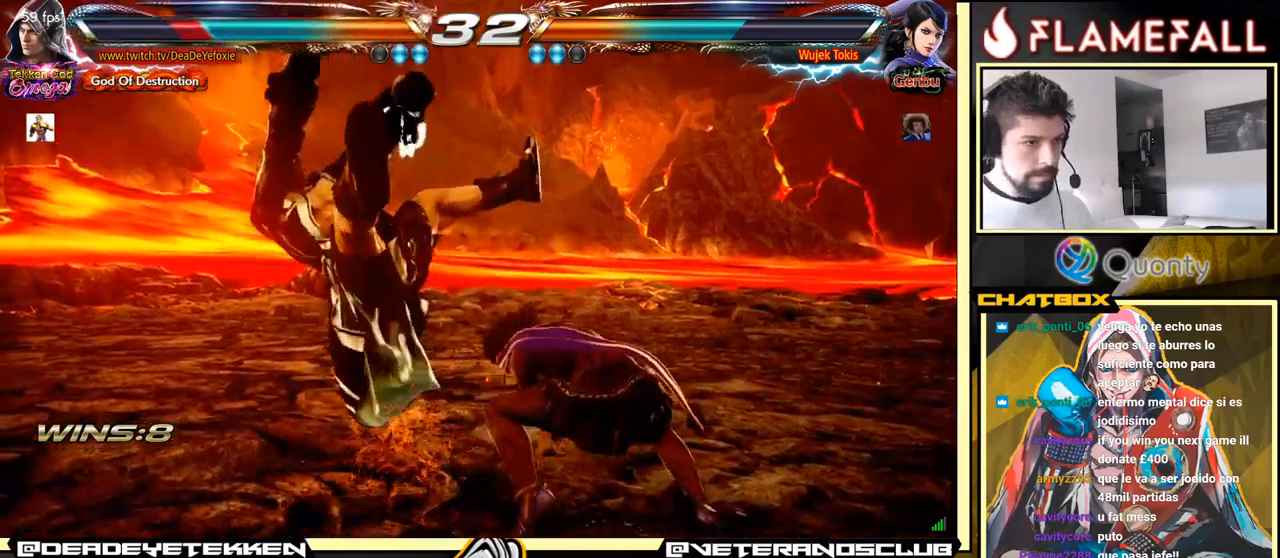
{"buttons": ["X"], "left_stick": "center", "events": [[366, "X", "down"], [416, "X", "up"], [483, "X", "down"]]}
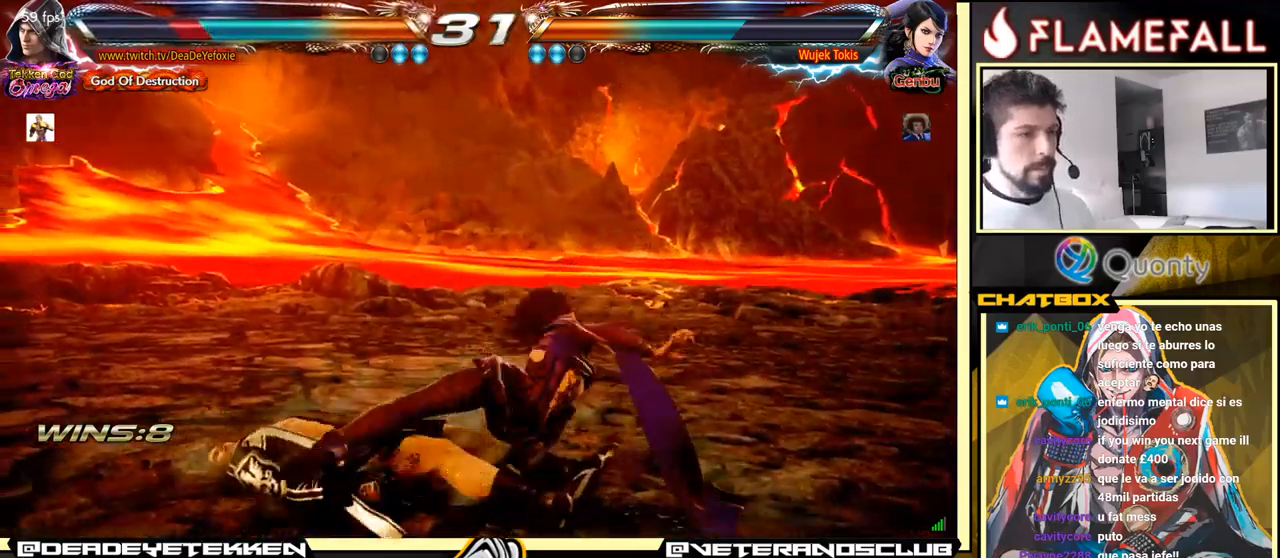
{"buttons": ["X"], "left_stick": "center", "events": [[83, "X", "up"], [233, "X", "down"], [366, "X", "up"], [450, "X", "down"]]}
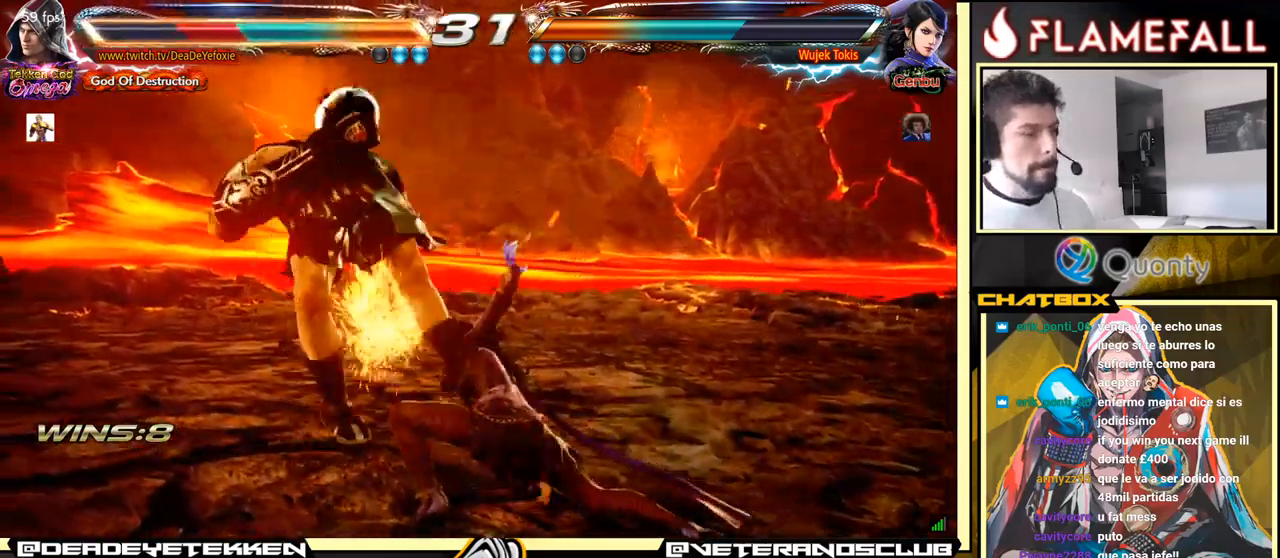
{"buttons": ["X"], "left_stick": "center", "events": [[50, "X", "up"], [150, "X", "down"], [266, "X", "up"], [416, "X", "down"]]}
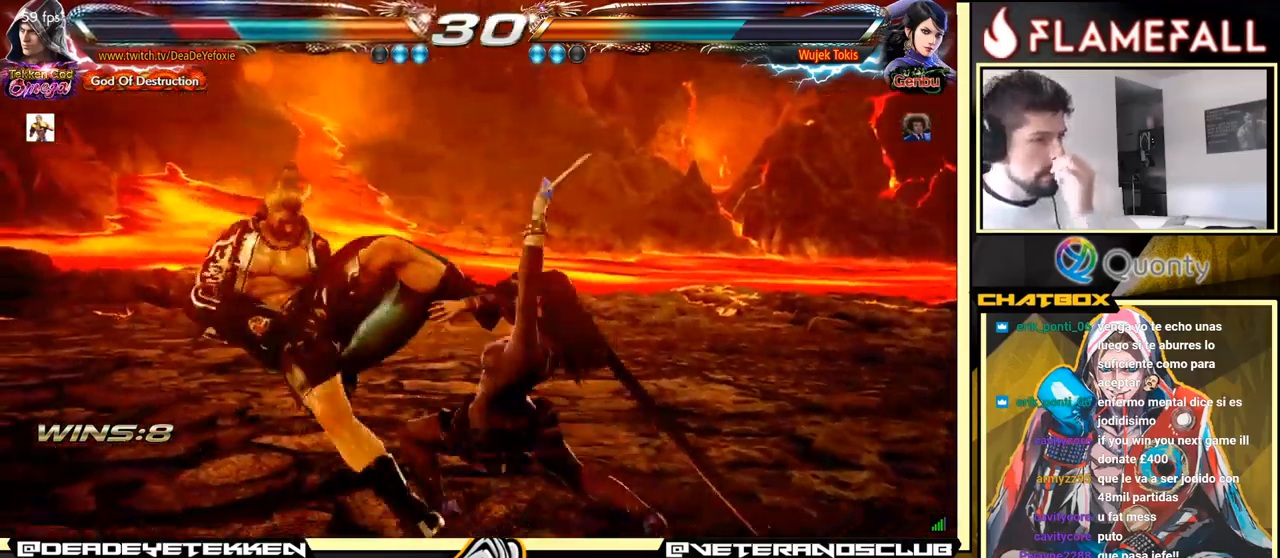
{"buttons": [], "left_stick": "center", "events": [[16, "X", "up"], [66, "X", "down"], [166, "X", "up"], [266, "X", "down"], [316, "X", "up"], [416, "X", "down"], [483, "X", "up"]]}
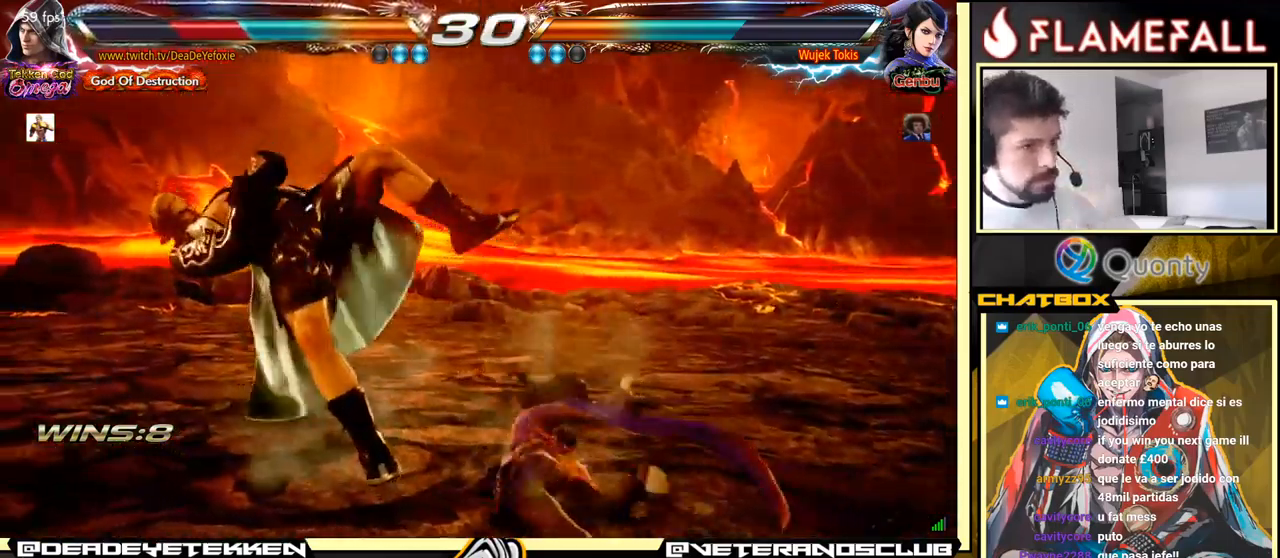
{"buttons": [], "left_stick": "center", "events": [[83, "X", "down"], [183, "X", "up"], [300, "X", "down"], [416, "X", "up"]]}
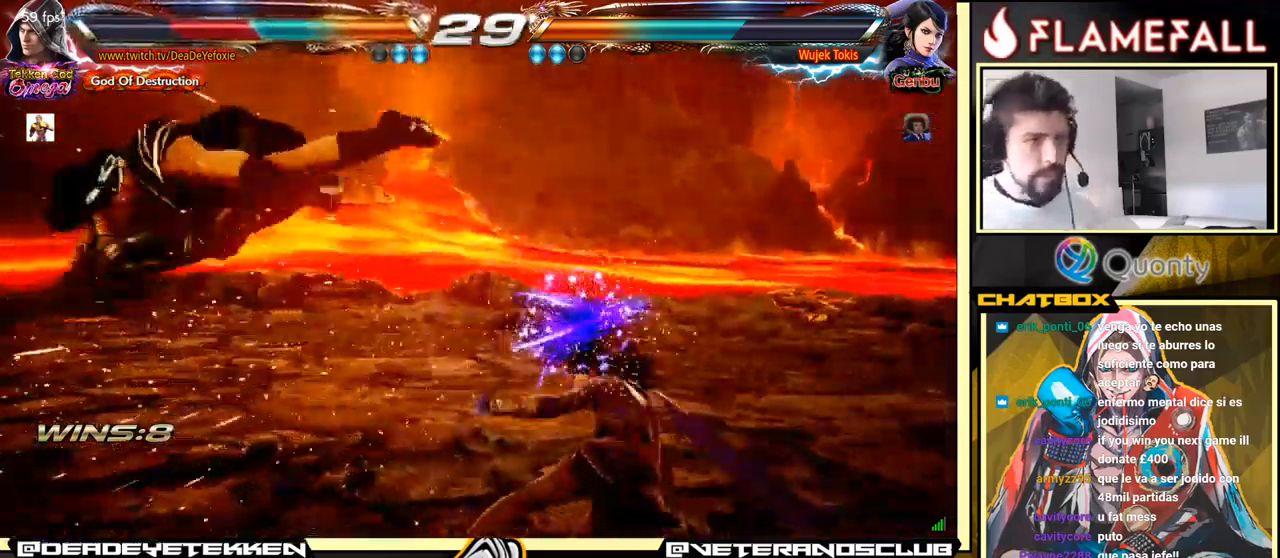
{"buttons": [], "left_stick": "center", "events": [[16, "X", "down"], [100, "X", "up"], [200, "X", "down"], [266, "X", "up"], [350, "X", "down"], [416, "X", "up"]]}
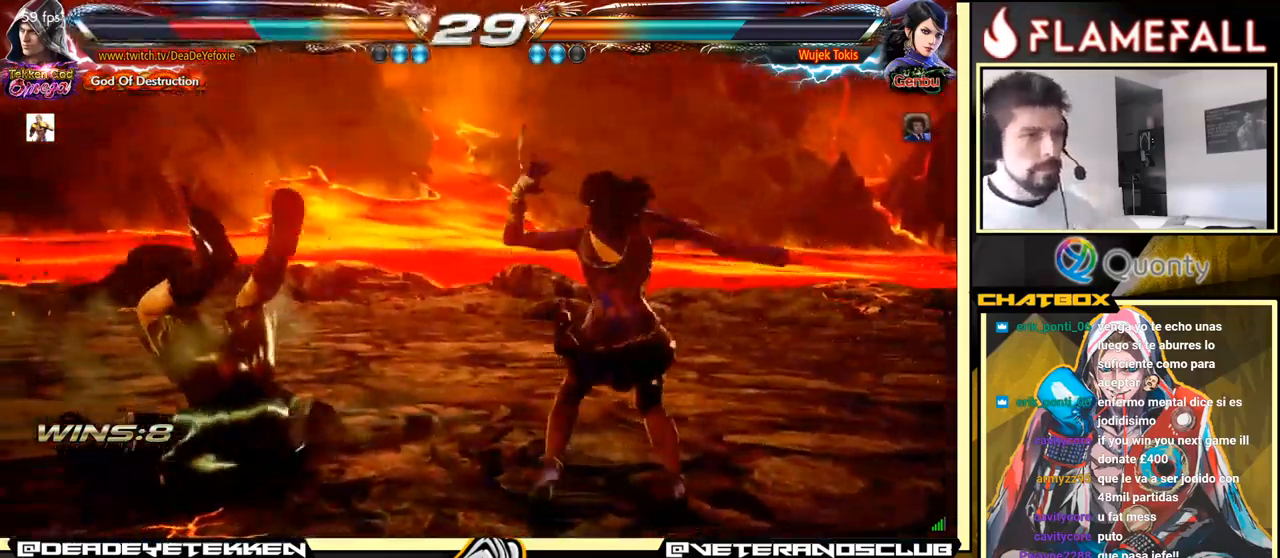
{"buttons": [], "left_stick": "center", "events": [[16, "X", "down"], [50, "X", "up"], [100, "X", "down"], [166, "X", "up"], [233, "X", "down"], [283, "X", "up"], [333, "X", "down"], [433, "X", "up"]]}
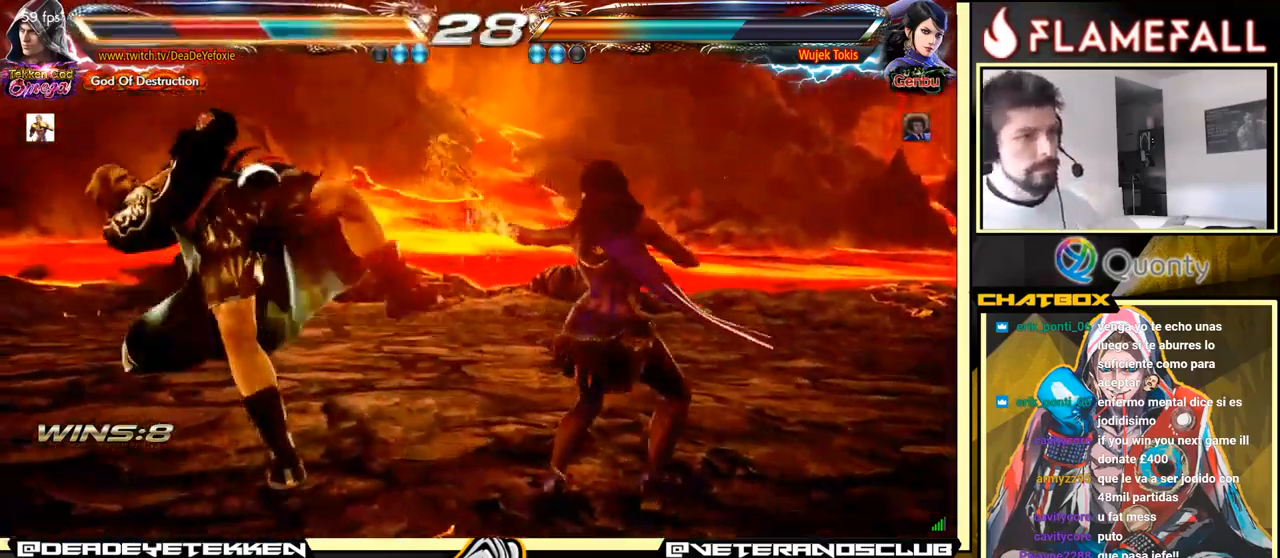
{"buttons": [], "left_stick": "center", "events": []}
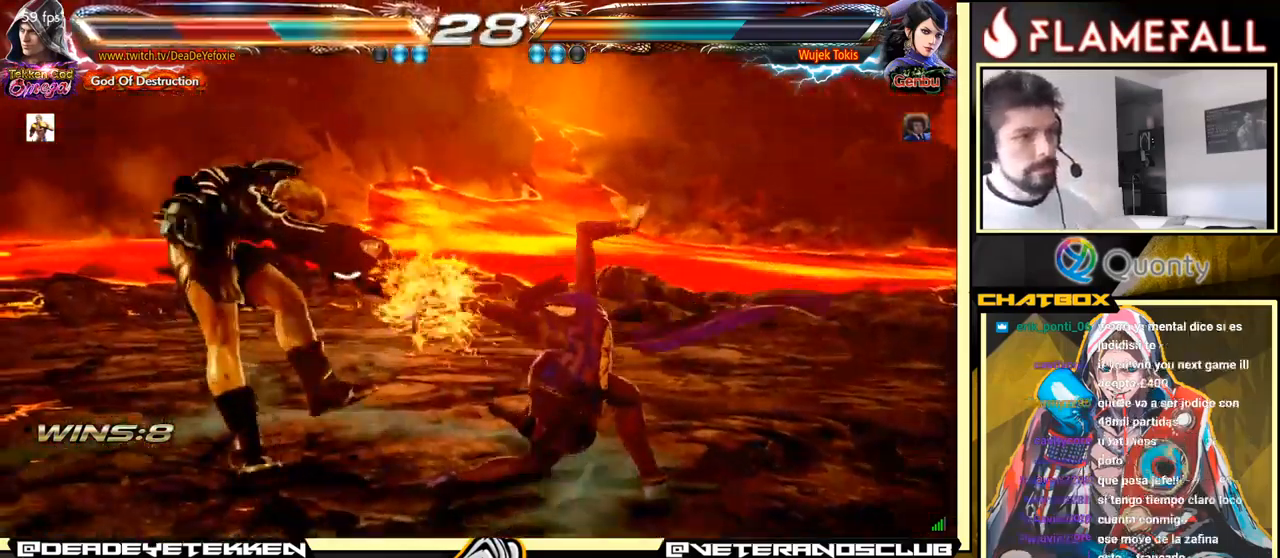
{"buttons": [], "left_stick": "center", "events": []}
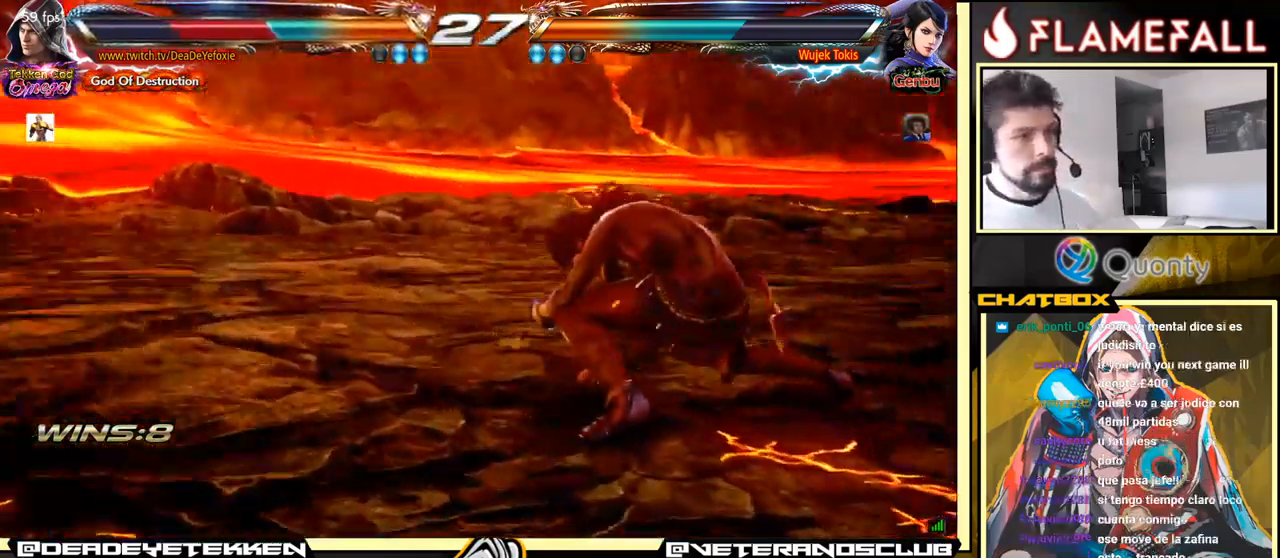
{"buttons": [], "left_stick": "center", "events": []}
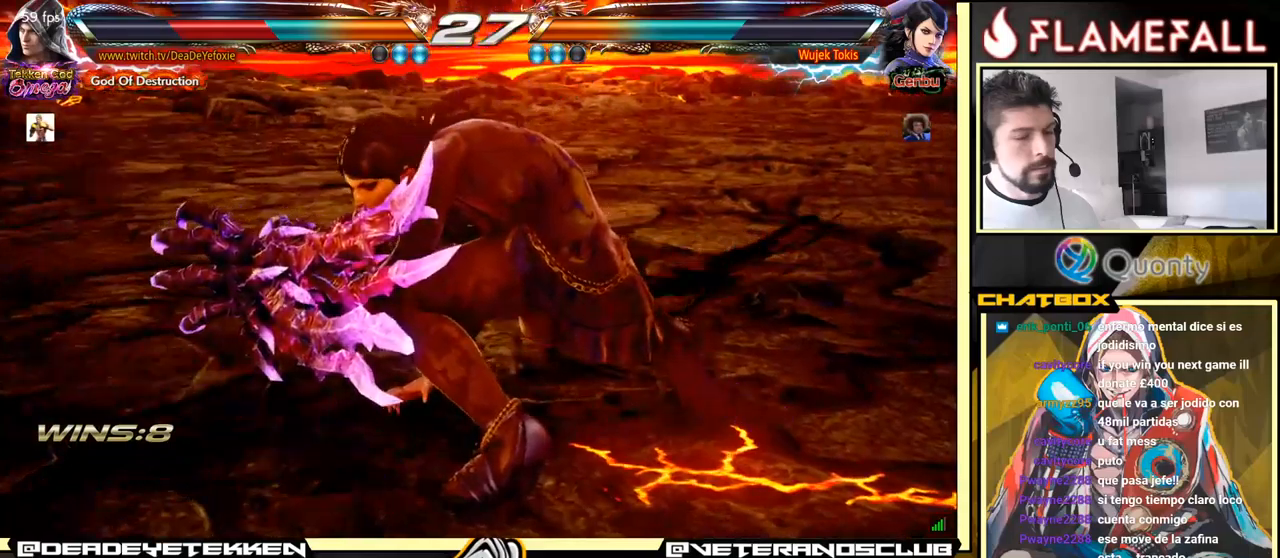
{"buttons": [], "left_stick": "center", "events": [[67, "A", "down"], [167, "A", "up"]]}
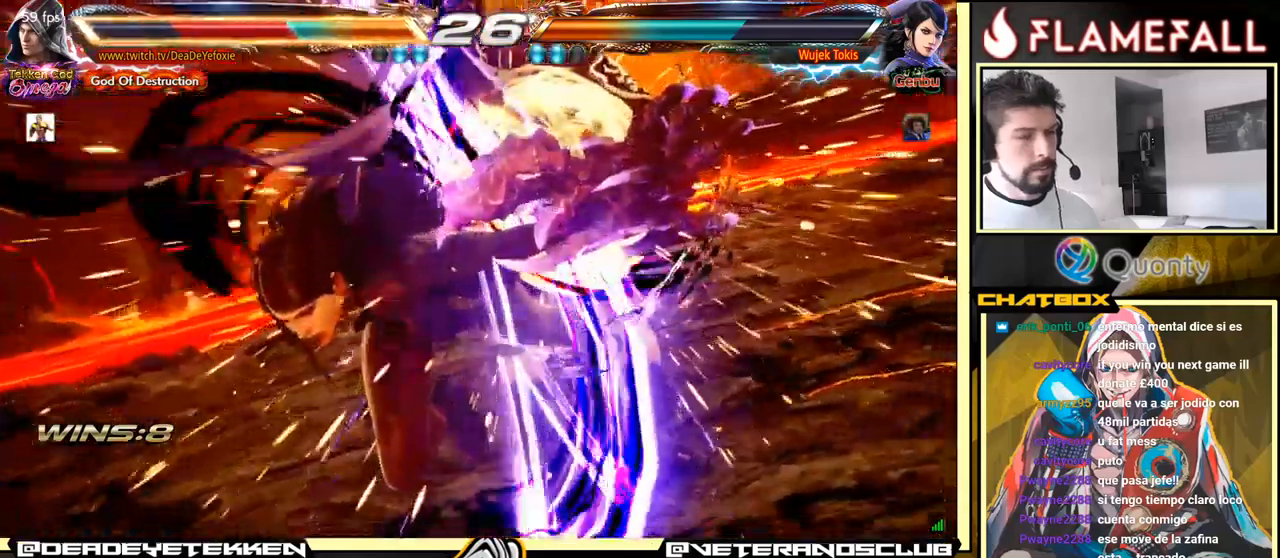
{"buttons": [], "left_stick": "center", "events": []}
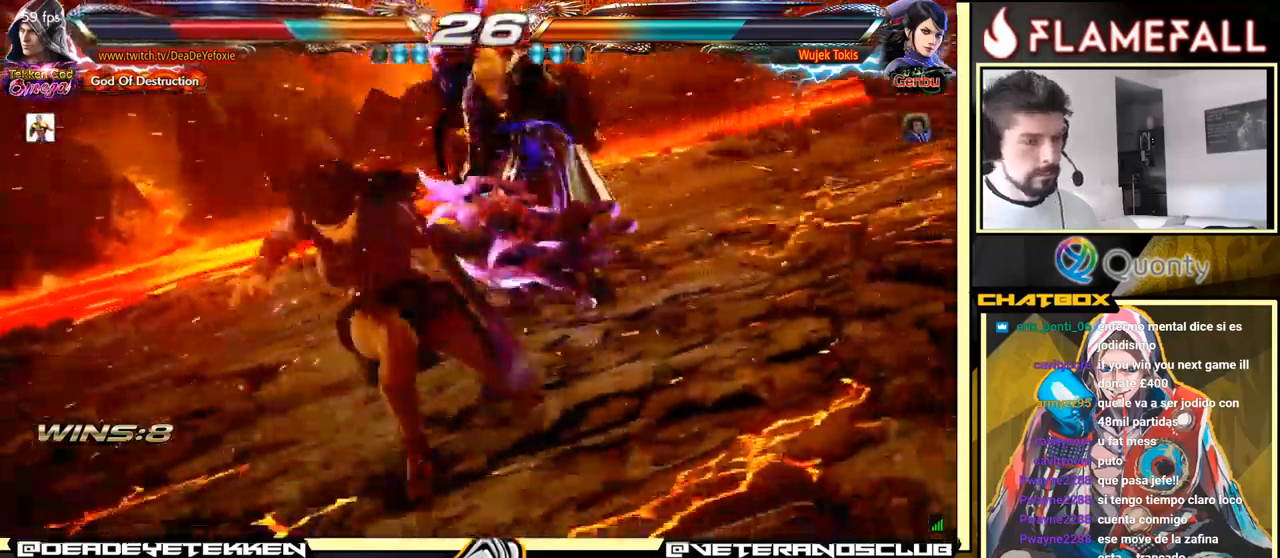
{"buttons": [], "left_stick": "center", "events": []}
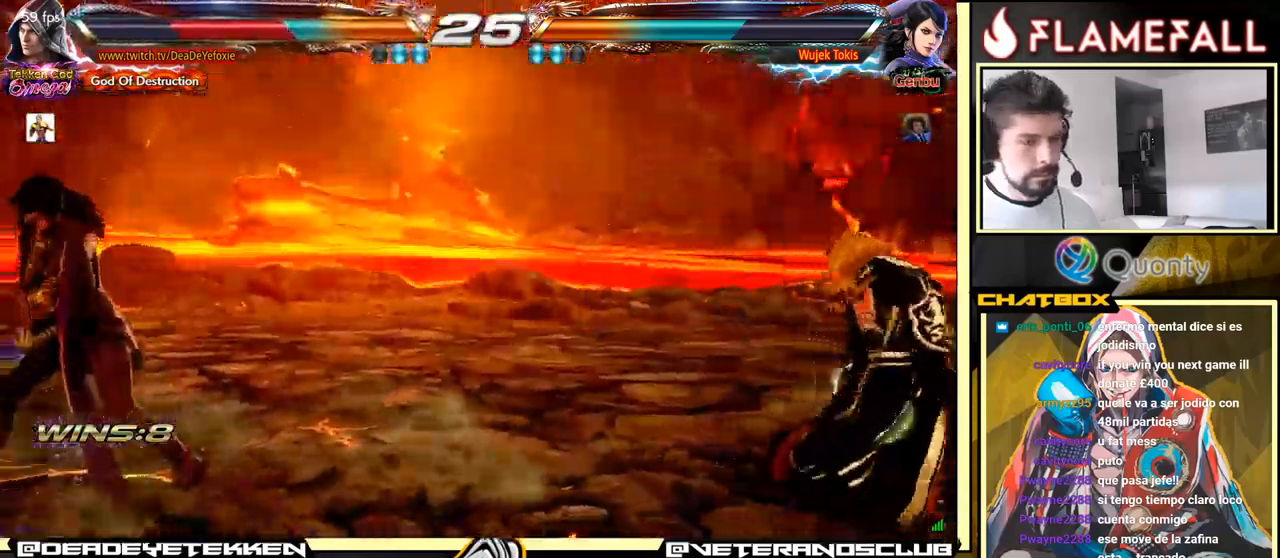
{"buttons": [], "left_stick": "up", "events": [[317, "left_stick", "up"]]}
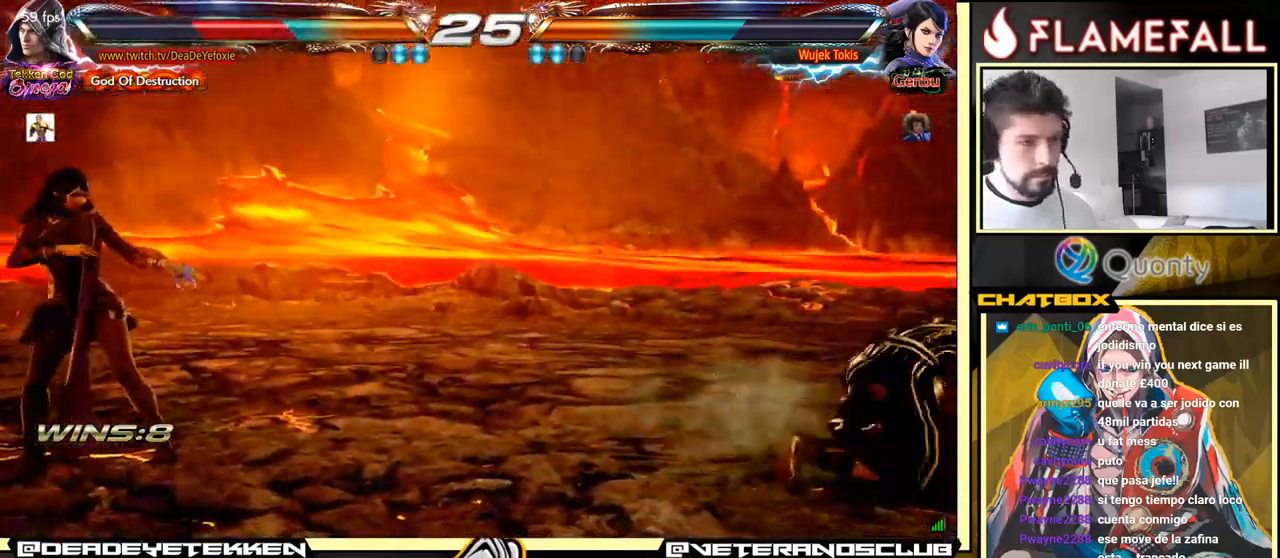
{"buttons": [], "left_stick": "center", "events": [[50, "left_stick", "center"], [317, "left_stick", "up"], [400, "left_stick", "center"]]}
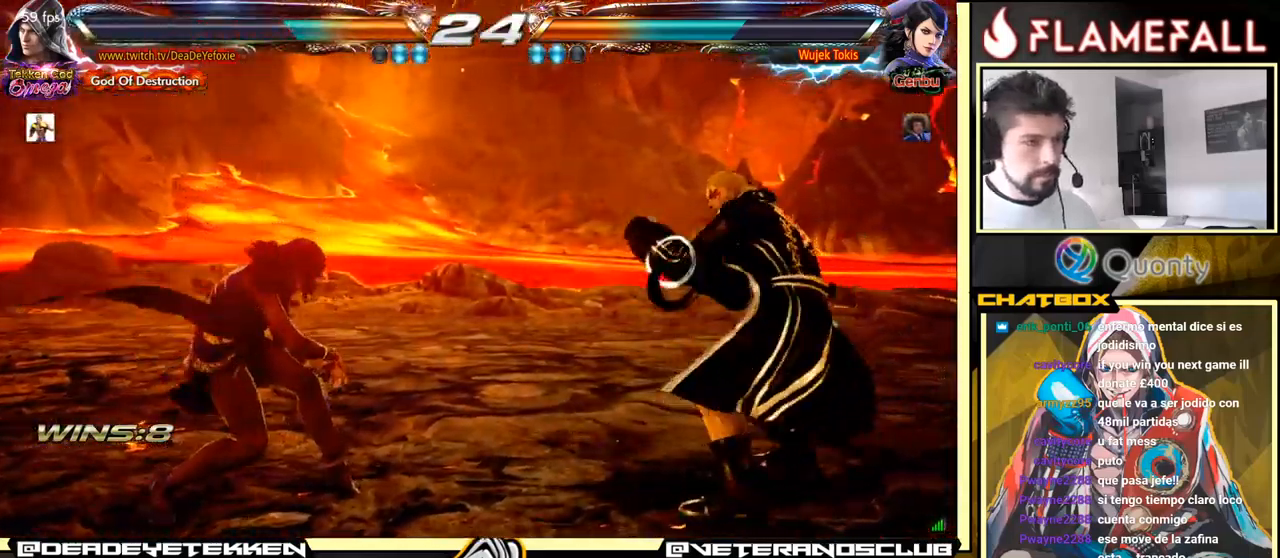
{"buttons": [], "left_stick": "right", "events": [[133, "left_stick", "right"], [183, "left_stick", "center"], [250, "left_stick", "right"]]}
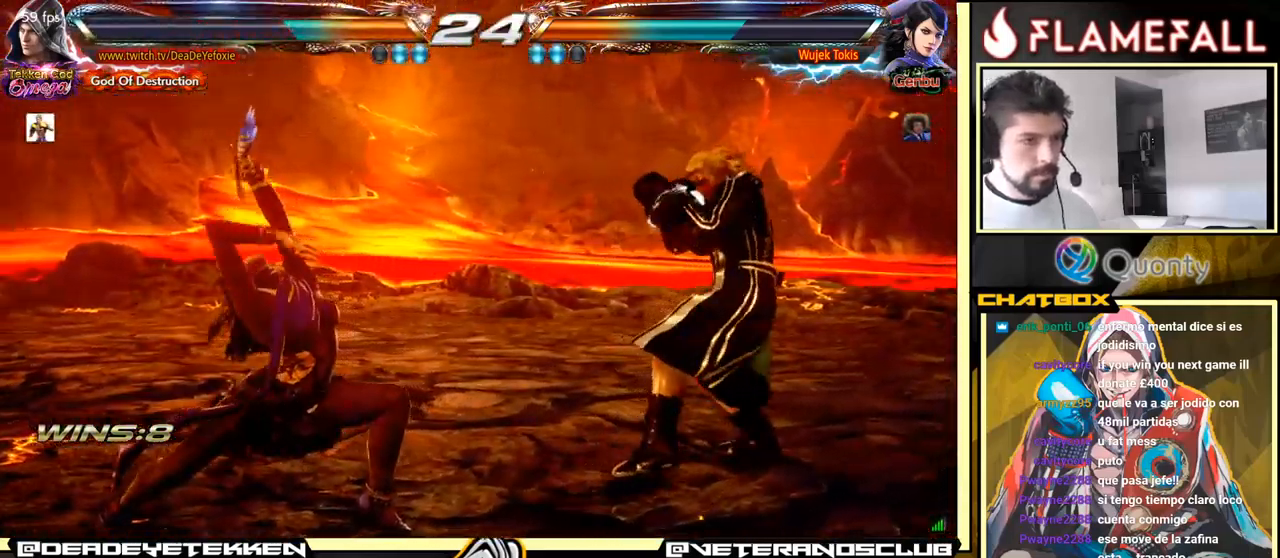
{"buttons": [], "left_stick": "down-right", "events": [[217, "left_stick", "center"], [300, "left_stick", "right"], [350, "left_stick", "center"], [417, "left_stick", "right"], [500, "left_stick", "down-right"]]}